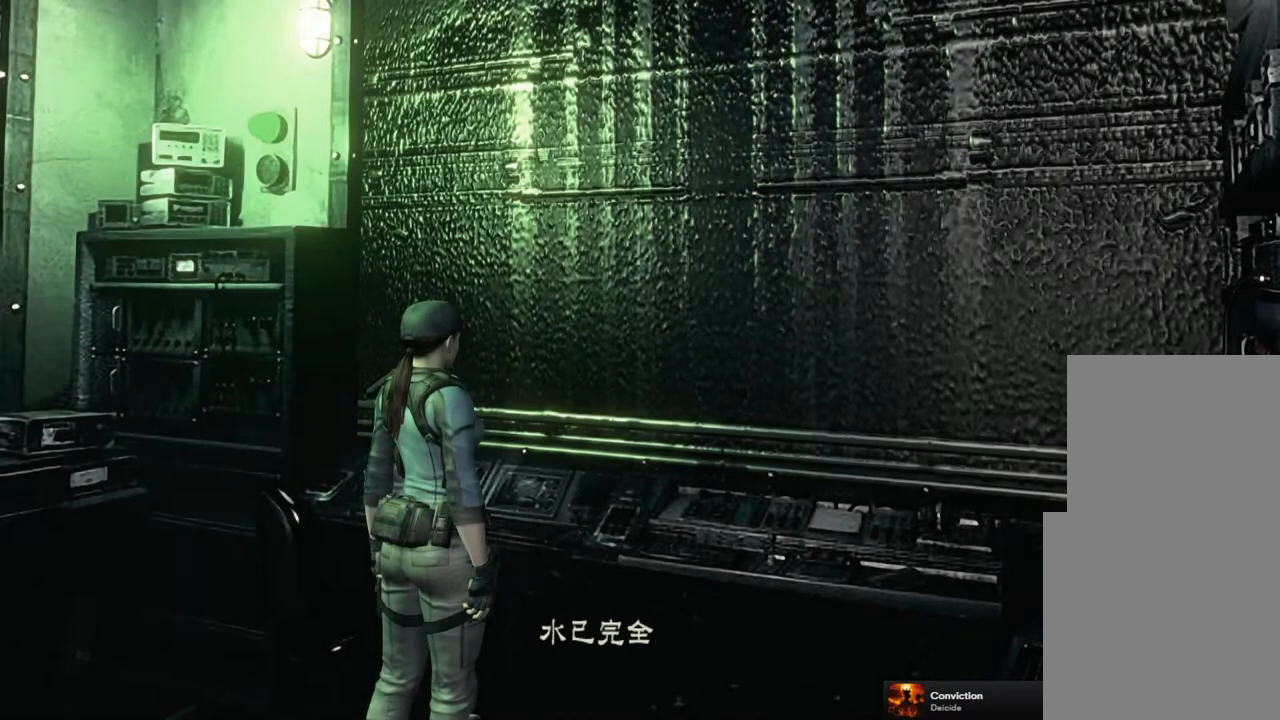
Gameplay with a controller (PlayStation layout); each line is a JSON object with the inputs held at the frame after it. "events" lists button and stick changes between this image and that frame as [ms after this image, input, new state], when the widget could be followed in between.
{"buttons": ["CROSS"], "left_stick": "center", "right_stick": "center", "events": [[417, "CROSS", "down"]]}
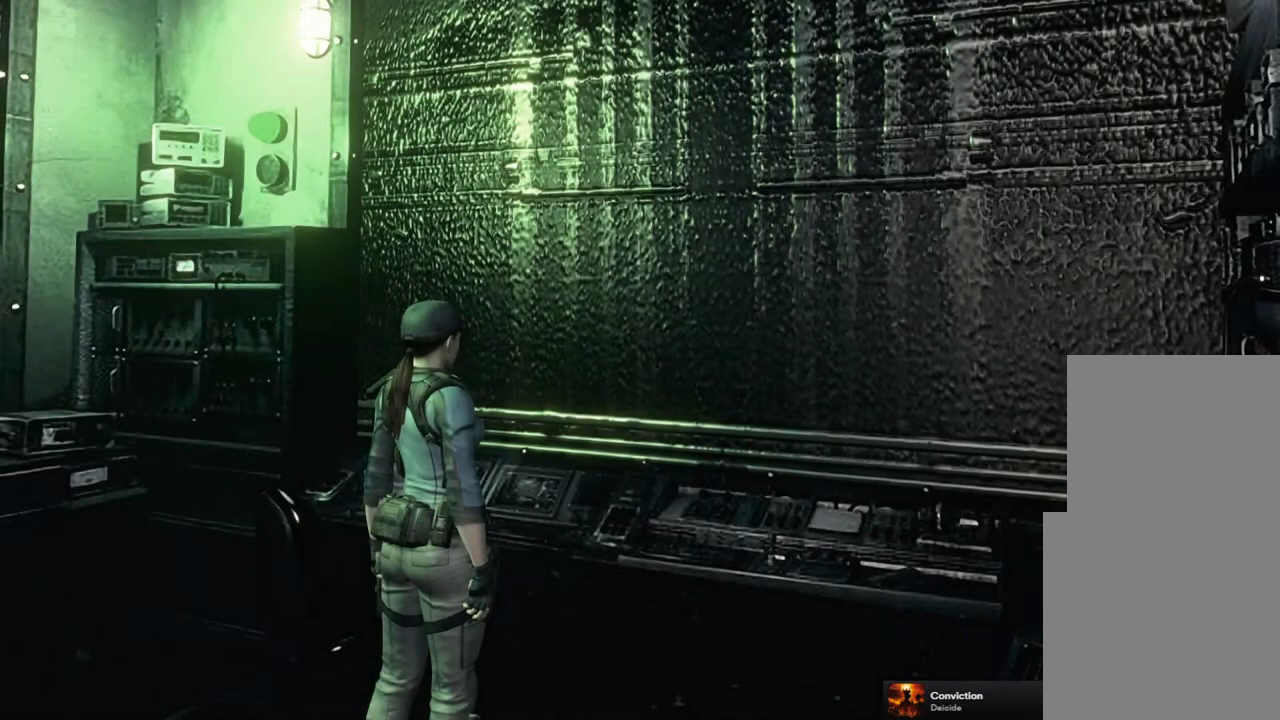
{"buttons": [], "left_stick": "center", "right_stick": "center", "events": [[50, "CROSS", "up"], [283, "CROSS", "down"], [367, "CROSS", "up"]]}
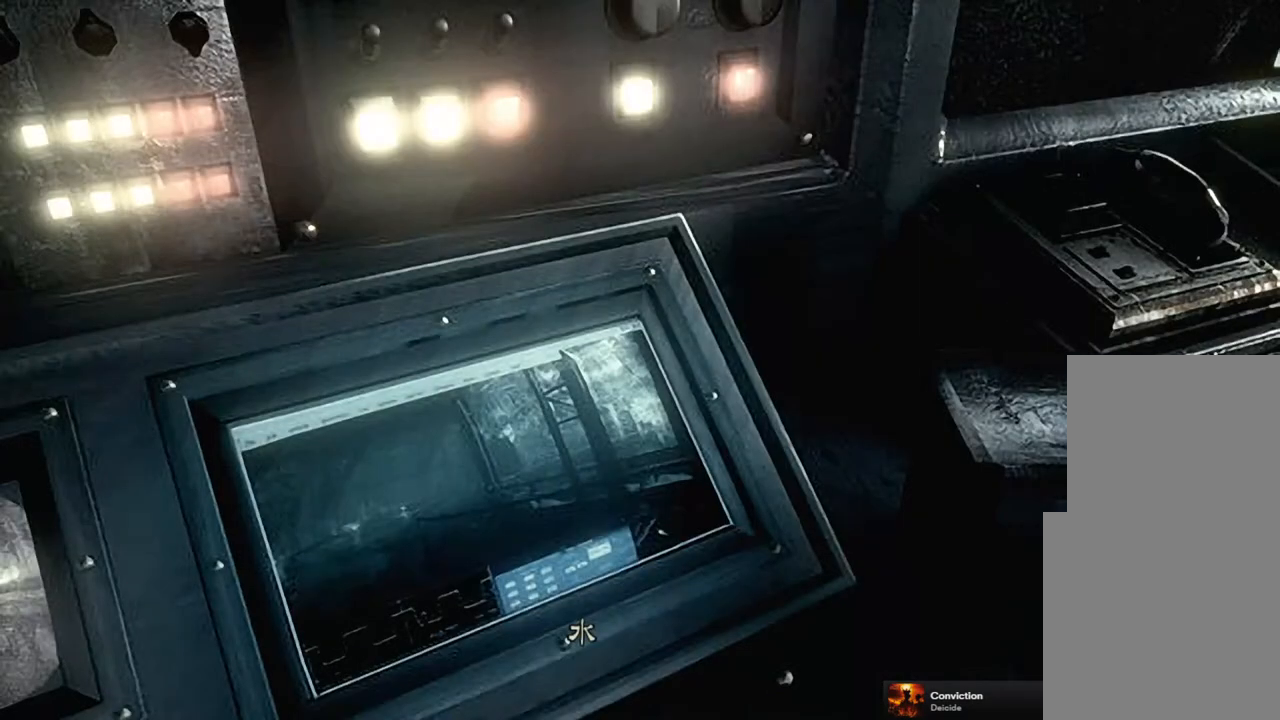
{"buttons": [], "left_stick": "center", "right_stick": "center", "events": [[333, "CROSS", "down"], [417, "CROSS", "up"]]}
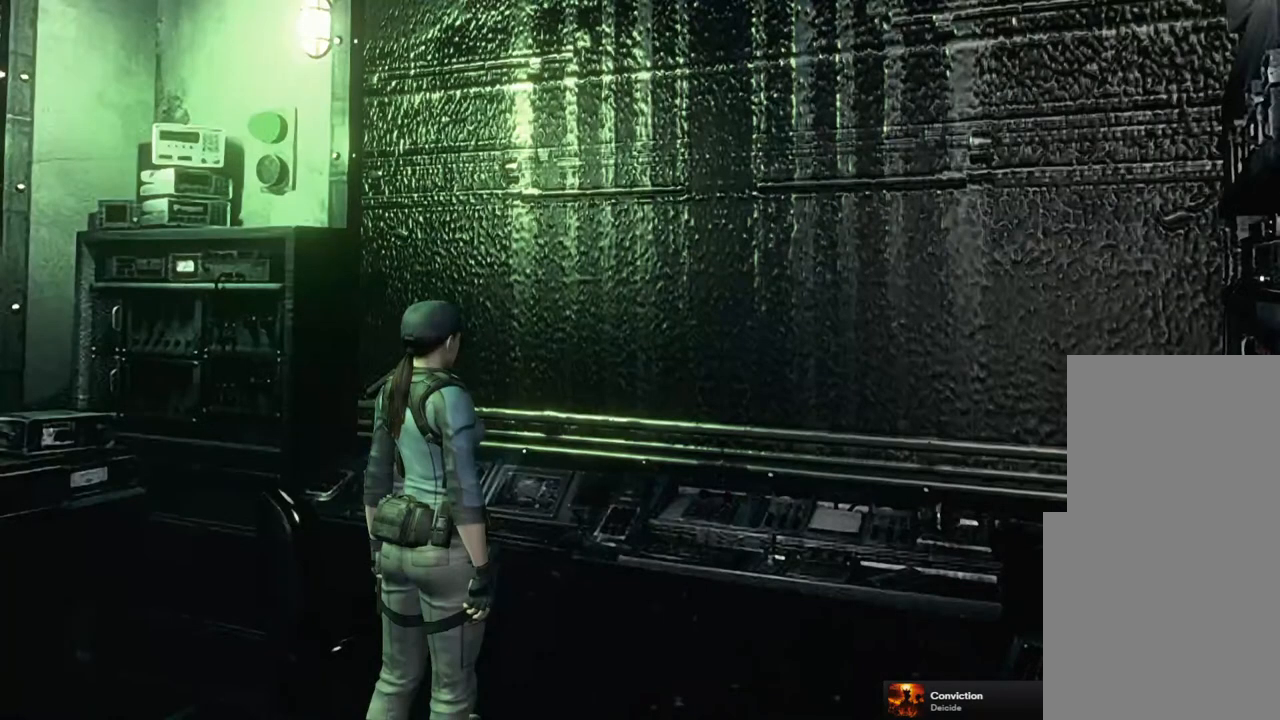
{"buttons": [], "left_stick": "center", "right_stick": "center", "events": [[167, "left_stick", "down"], [350, "left_stick", "center"]]}
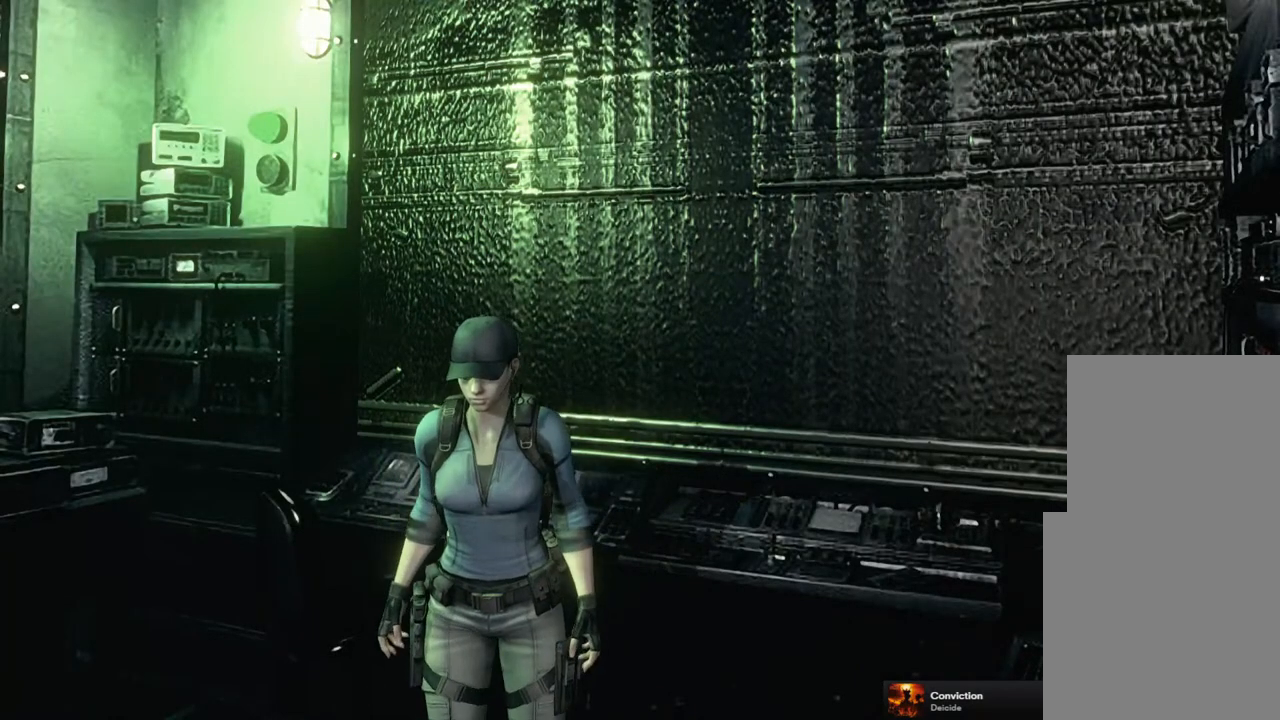
{"buttons": ["SQUARE", "DPAD_UP"], "left_stick": "center", "right_stick": "center", "events": [[17, "DPAD_UP", "down"], [33, "SQUARE", "down"], [317, "DPAD_RIGHT", "down"], [367, "DPAD_RIGHT", "up"]]}
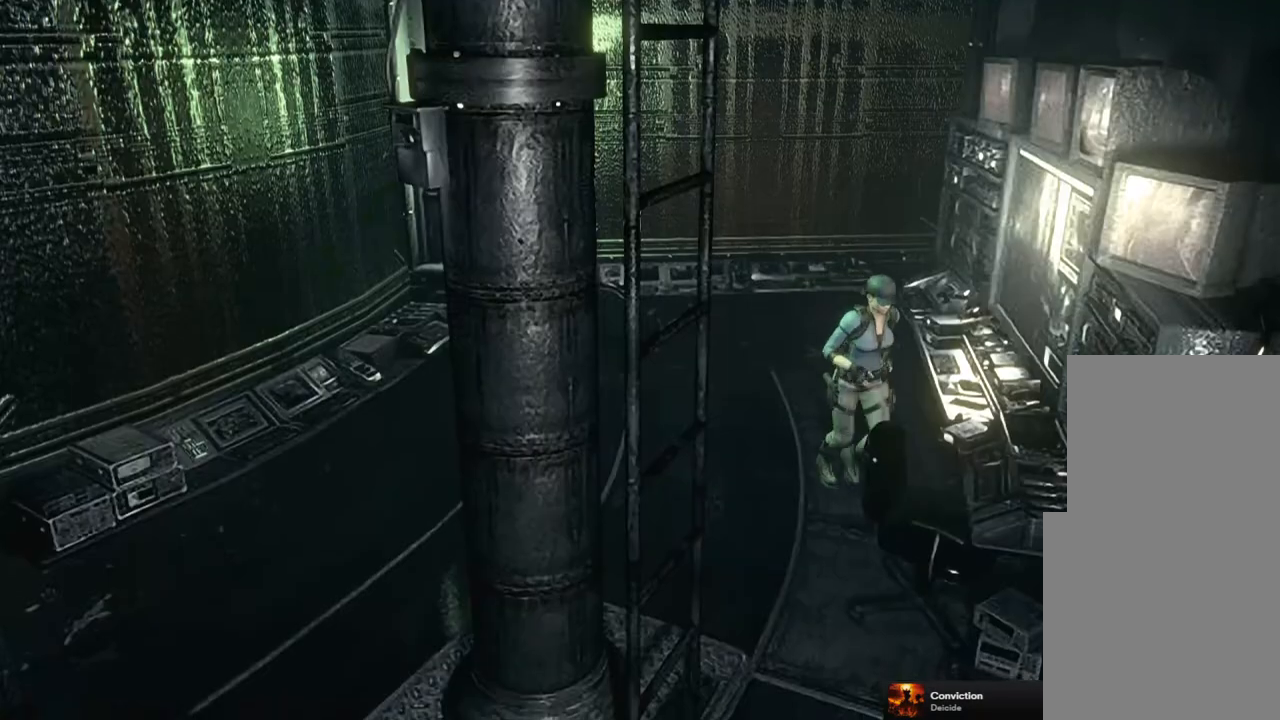
{"buttons": ["SQUARE", "DPAD_UP"], "left_stick": "center", "right_stick": "center", "events": [[233, "DPAD_RIGHT", "down"], [433, "DPAD_RIGHT", "up"]]}
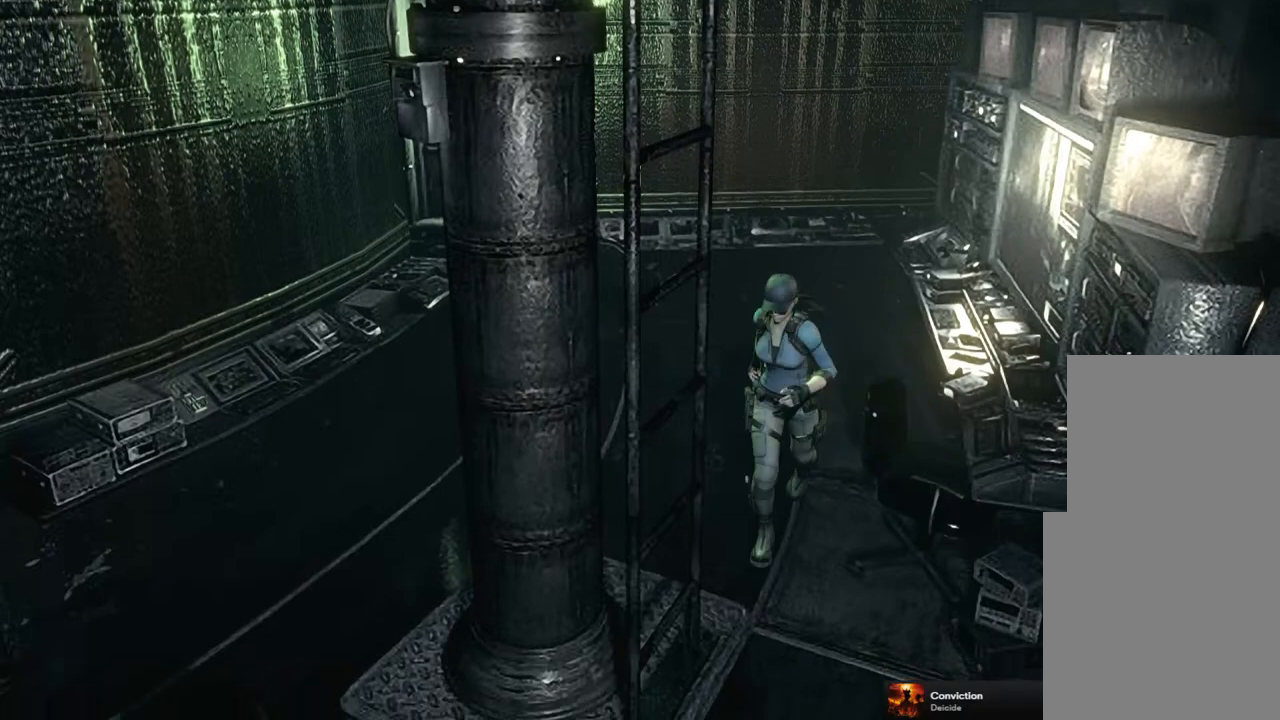
{"buttons": ["SQUARE", "DPAD_UP"], "left_stick": "center", "right_stick": "center", "events": [[183, "DPAD_LEFT", "down"], [433, "DPAD_LEFT", "up"]]}
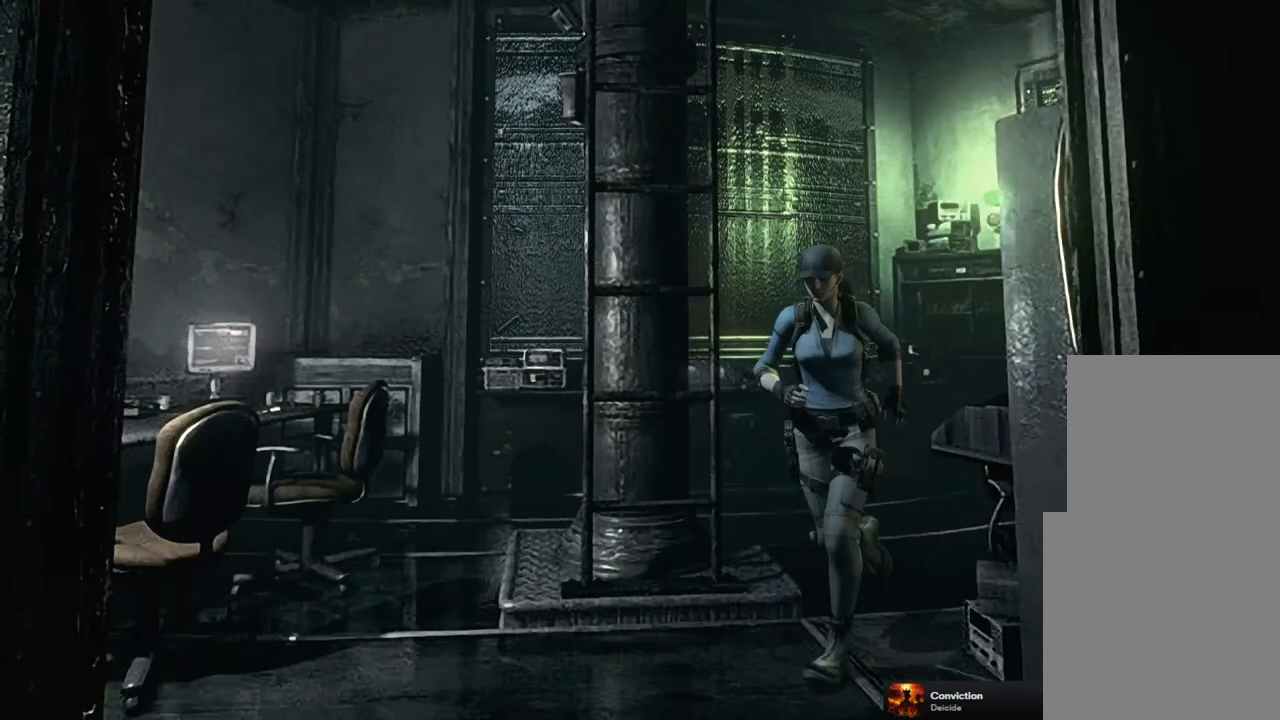
{"buttons": ["SQUARE", "DPAD_UP"], "left_stick": "center", "right_stick": "center", "events": []}
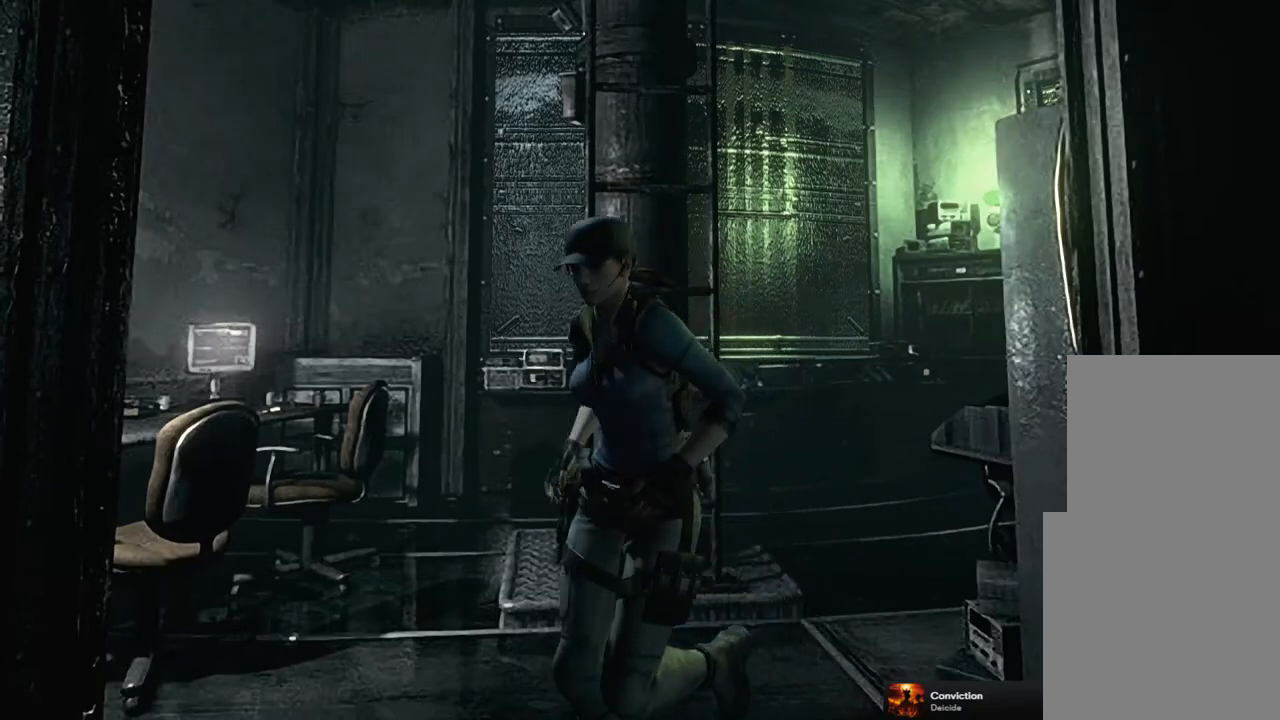
{"buttons": ["SQUARE", "DPAD_UP"], "left_stick": "center", "right_stick": "center", "events": [[83, "DPAD_RIGHT", "down"], [350, "DPAD_RIGHT", "up"]]}
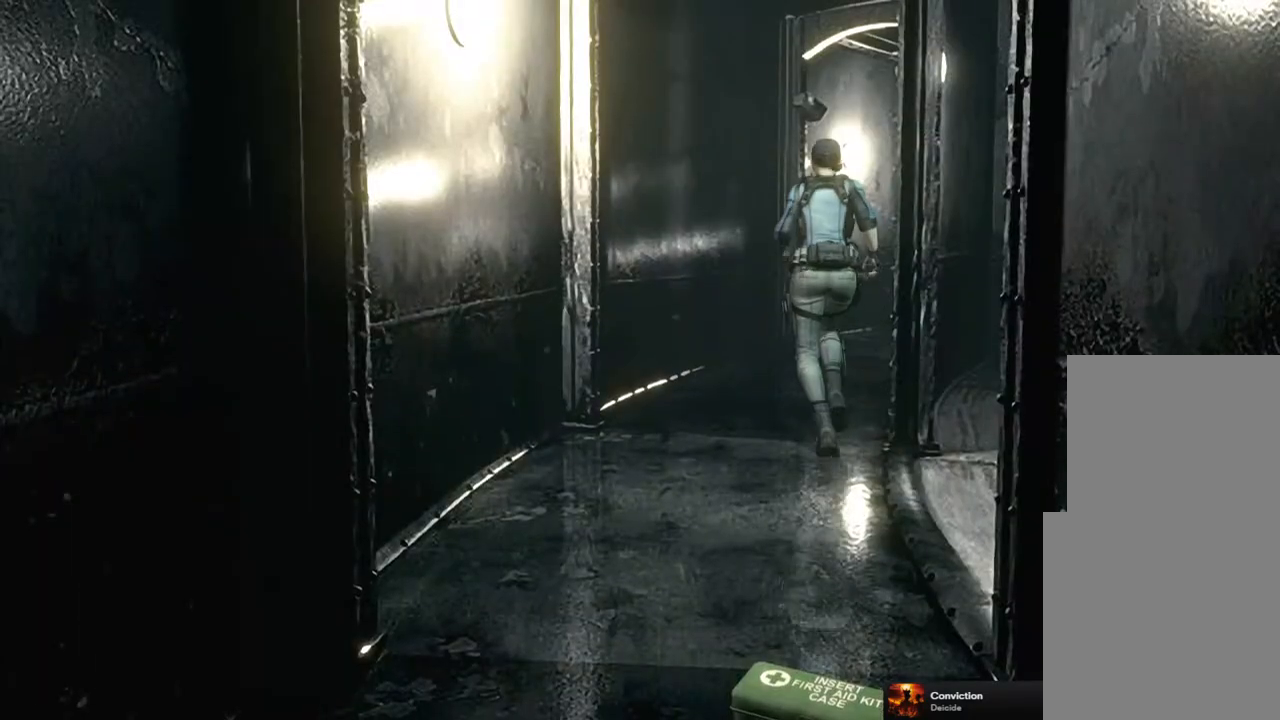
{"buttons": ["SQUARE", "DPAD_UP"], "left_stick": "center", "right_stick": "center", "events": [[233, "DPAD_RIGHT", "down"], [417, "DPAD_RIGHT", "up"]]}
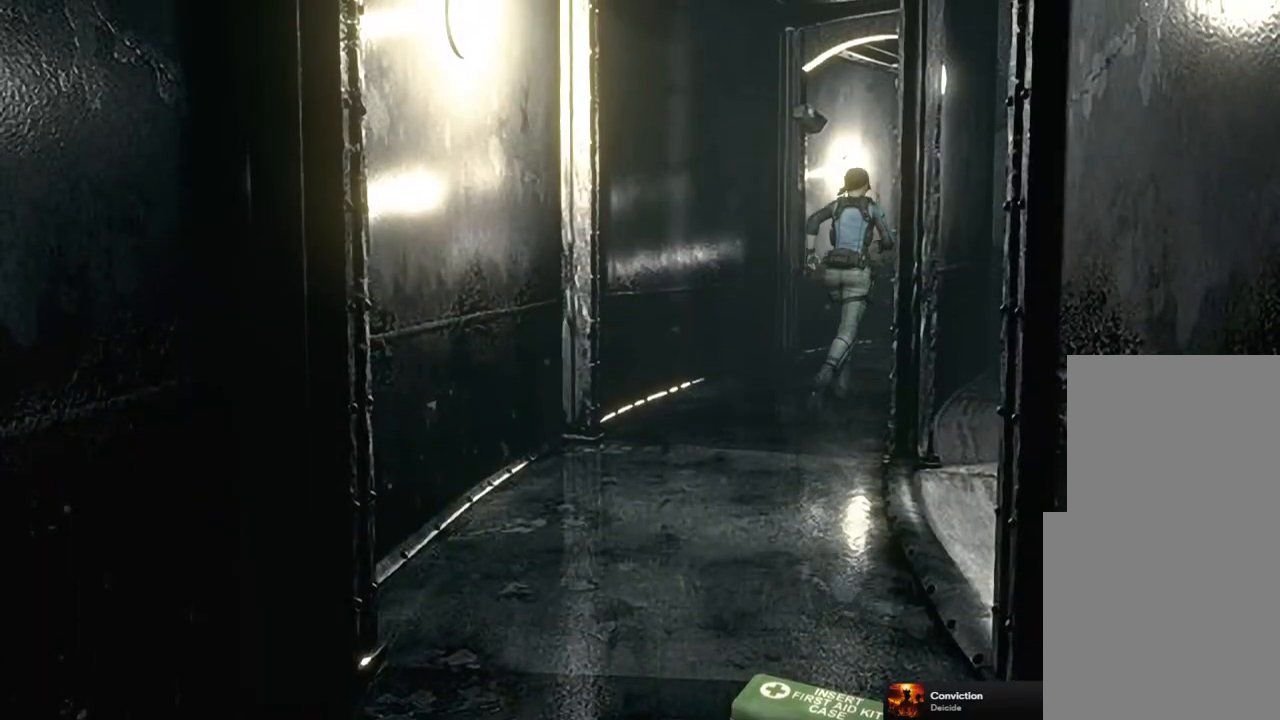
{"buttons": ["SQUARE", "DPAD_UP"], "left_stick": "center", "right_stick": "center", "events": []}
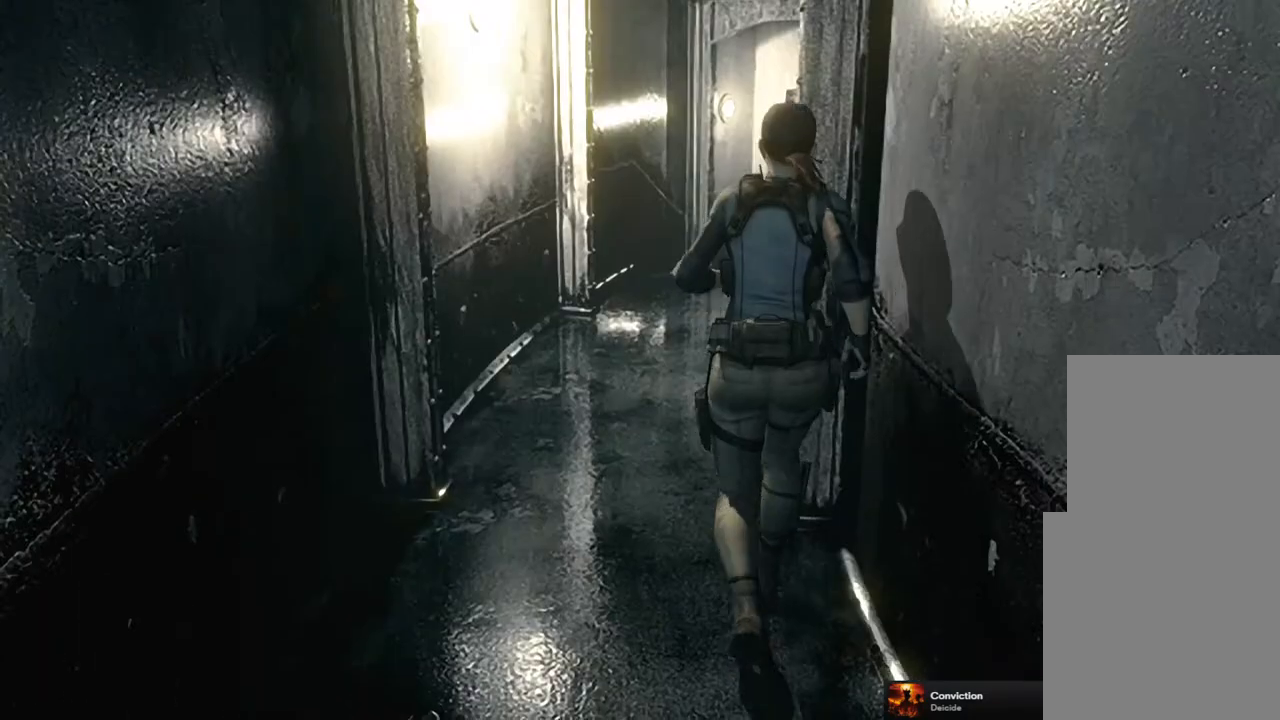
{"buttons": ["SQUARE", "DPAD_UP"], "left_stick": "center", "right_stick": "center", "events": [[383, "DPAD_RIGHT", "down"], [467, "DPAD_RIGHT", "up"]]}
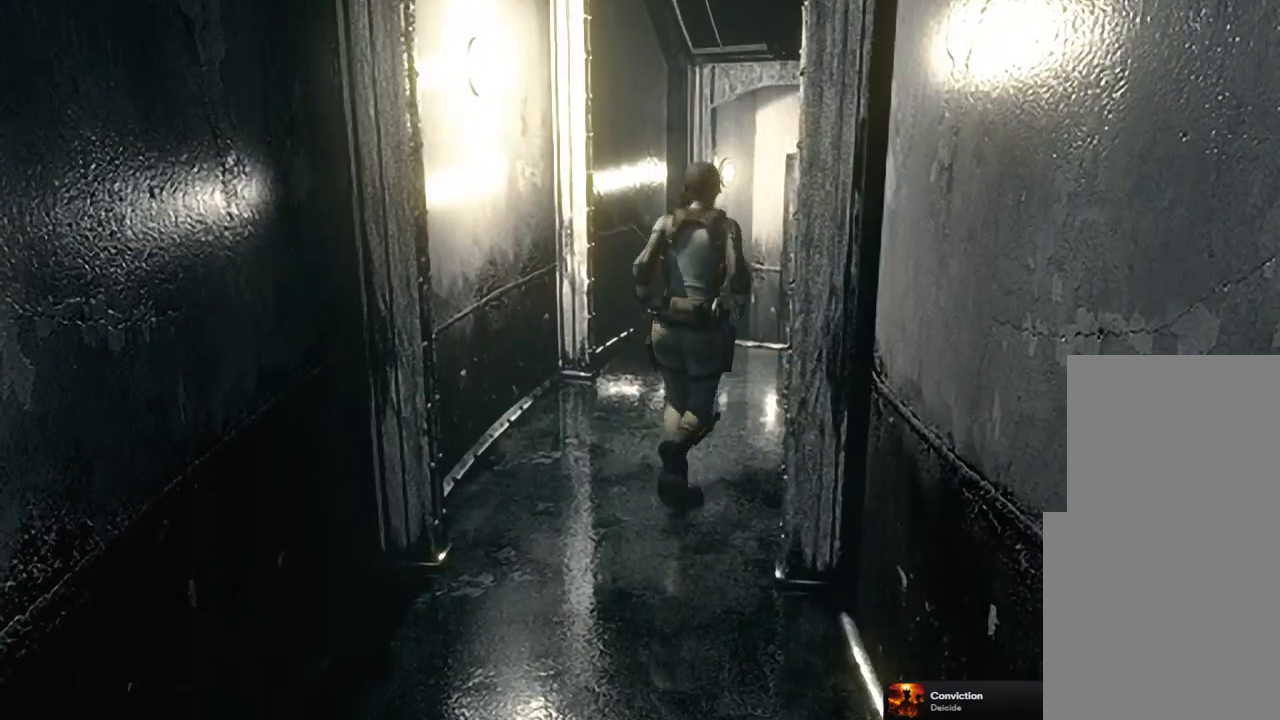
{"buttons": ["SQUARE", "DPAD_UP"], "left_stick": "center", "right_stick": "center", "events": []}
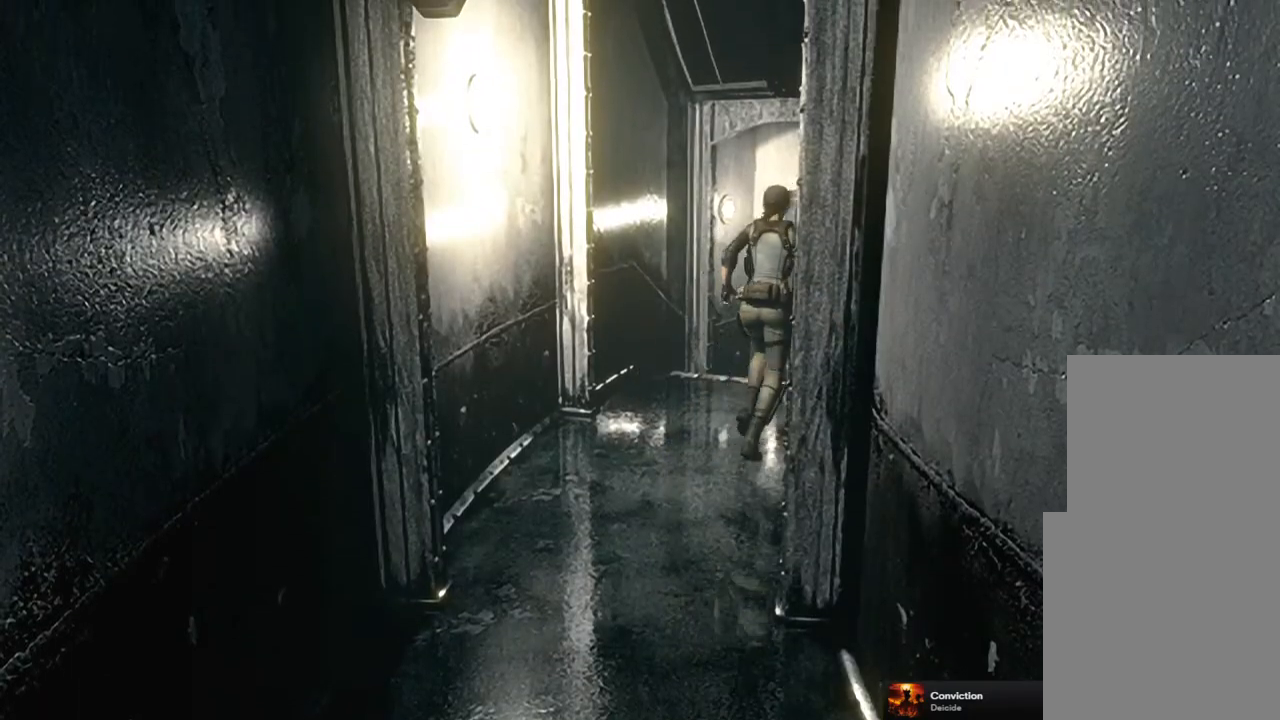
{"buttons": ["SQUARE", "DPAD_UP"], "left_stick": "center", "right_stick": "center", "events": []}
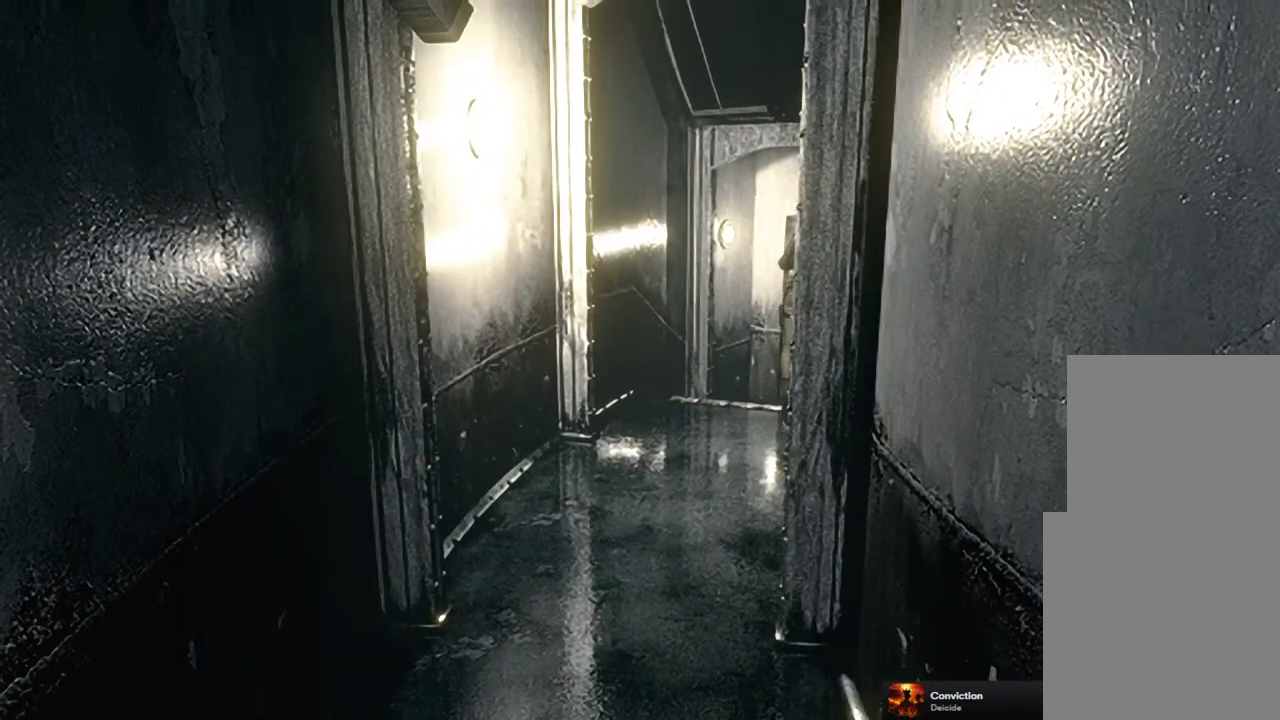
{"buttons": ["DPAD_UP"], "left_stick": "center", "right_stick": "up", "events": [[250, "SQUARE", "up"], [383, "right_stick", "down-right"], [500, "right_stick", "up"]]}
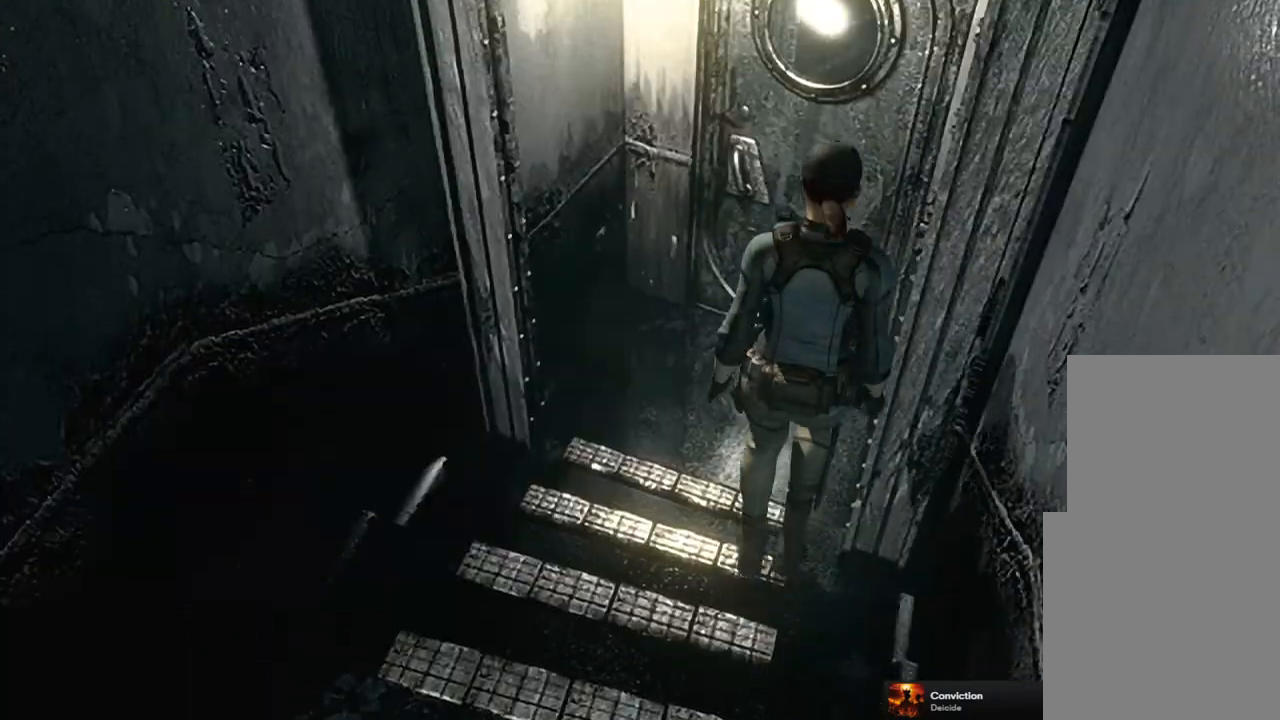
{"buttons": ["CROSS", "SQUARE", "DPAD_UP"], "left_stick": "center", "right_stick": "center", "events": [[100, "right_stick", "down"], [183, "right_stick", "right"], [250, "right_stick", "center"], [333, "SQUARE", "down"], [367, "CROSS", "down"]]}
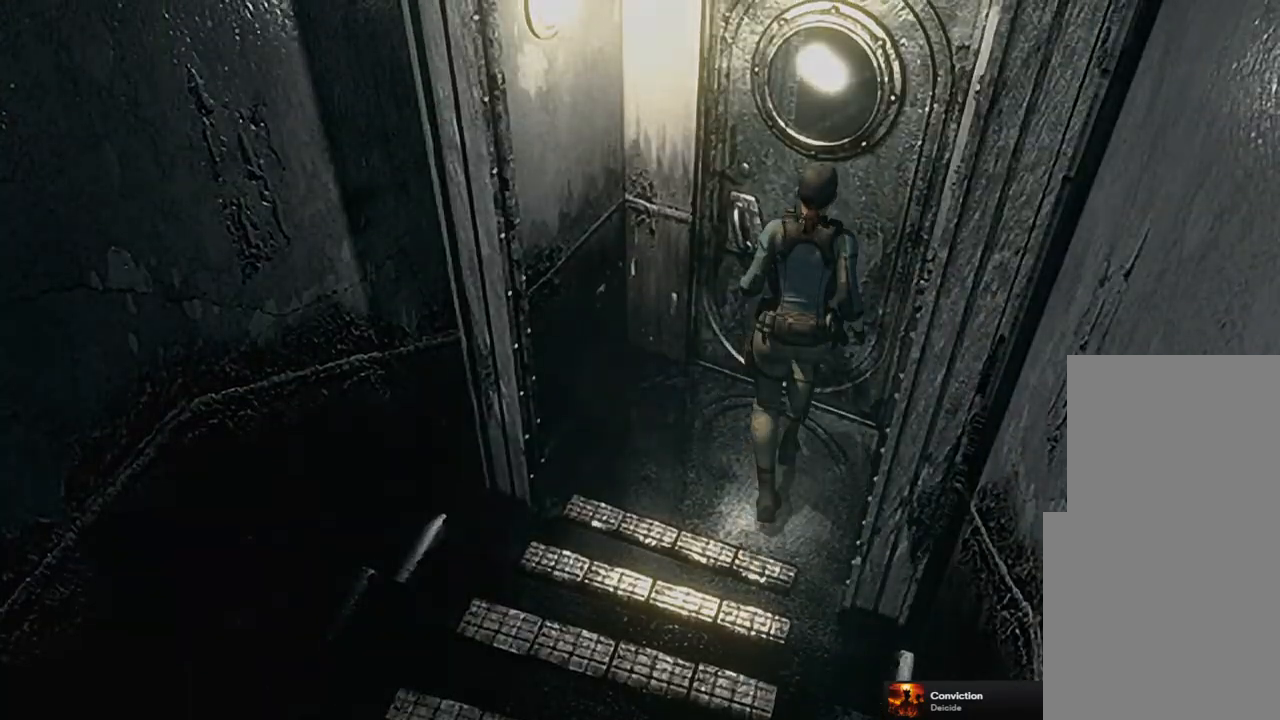
{"buttons": [], "left_stick": "center", "right_stick": "center", "events": [[150, "CROSS", "up"], [150, "SQUARE", "up"], [183, "DPAD_UP", "up"]]}
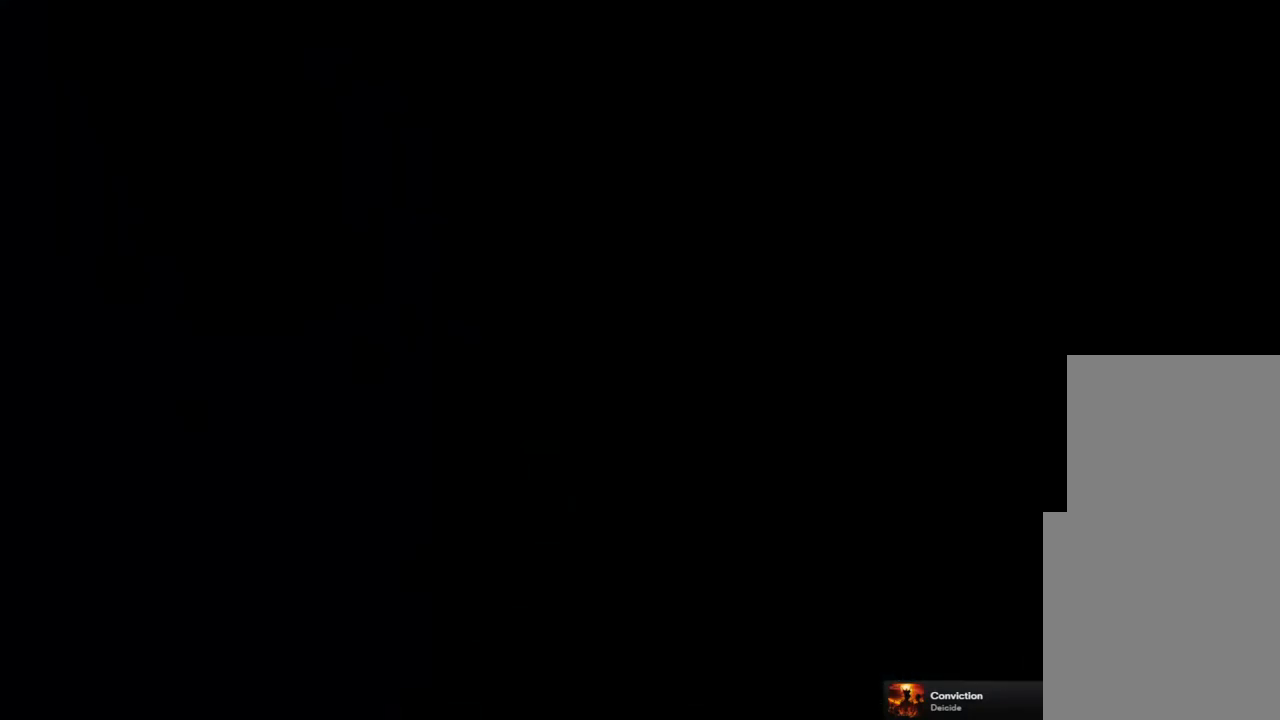
{"buttons": [], "left_stick": "center", "right_stick": "center", "events": []}
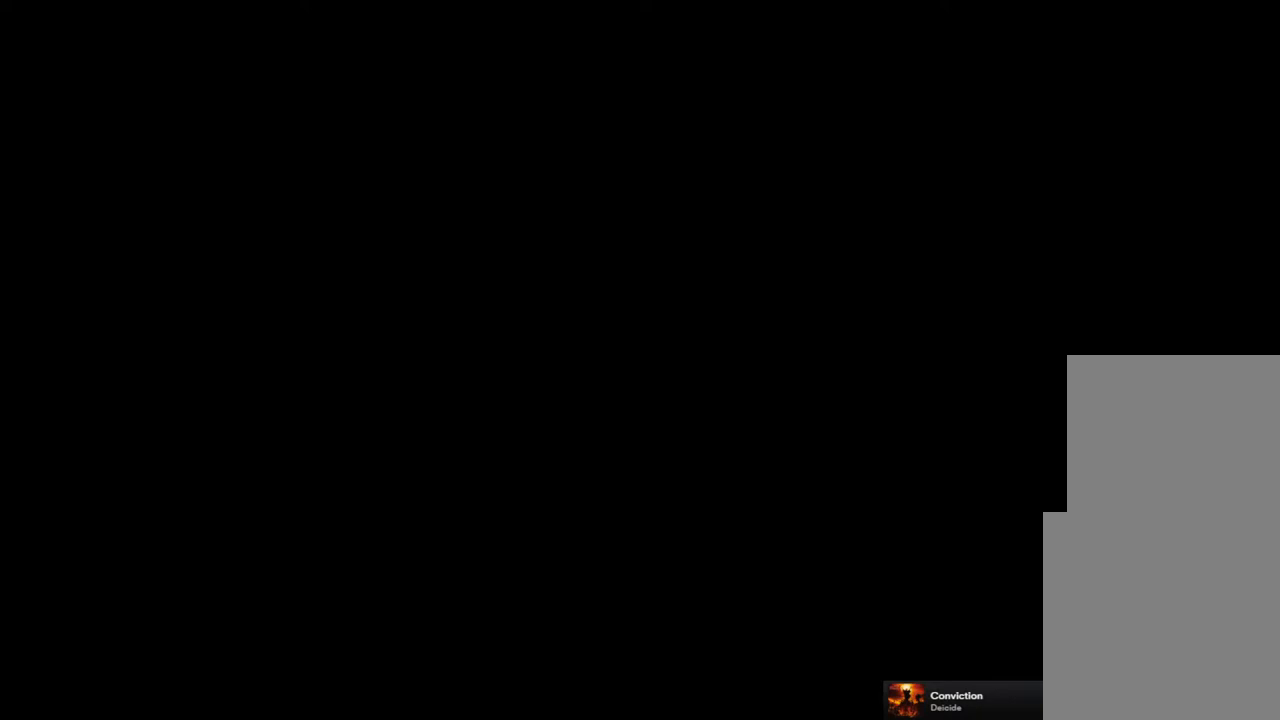
{"buttons": [], "left_stick": "center", "right_stick": "center", "events": []}
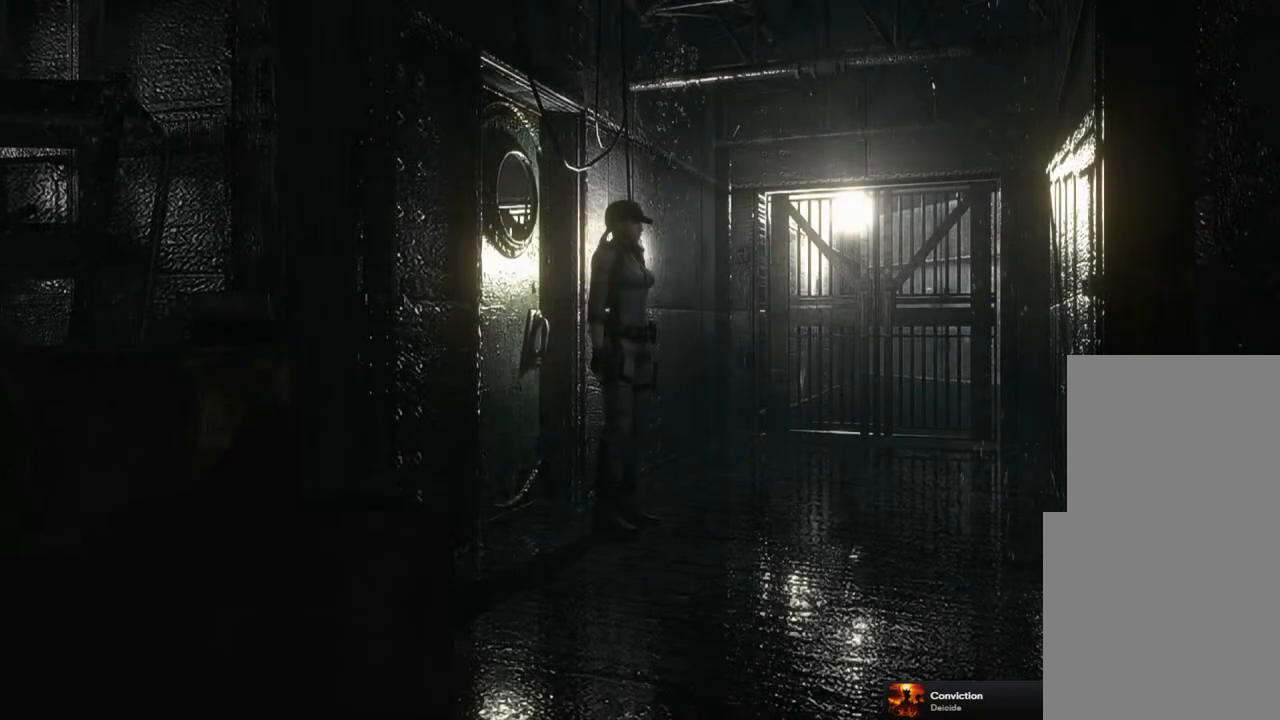
{"buttons": ["SQUARE", "DPAD_UP"], "left_stick": "center", "right_stick": "center", "events": [[133, "DPAD_RIGHT", "down"], [167, "DPAD_UP", "down"], [200, "SQUARE", "down"], [500, "DPAD_RIGHT", "up"]]}
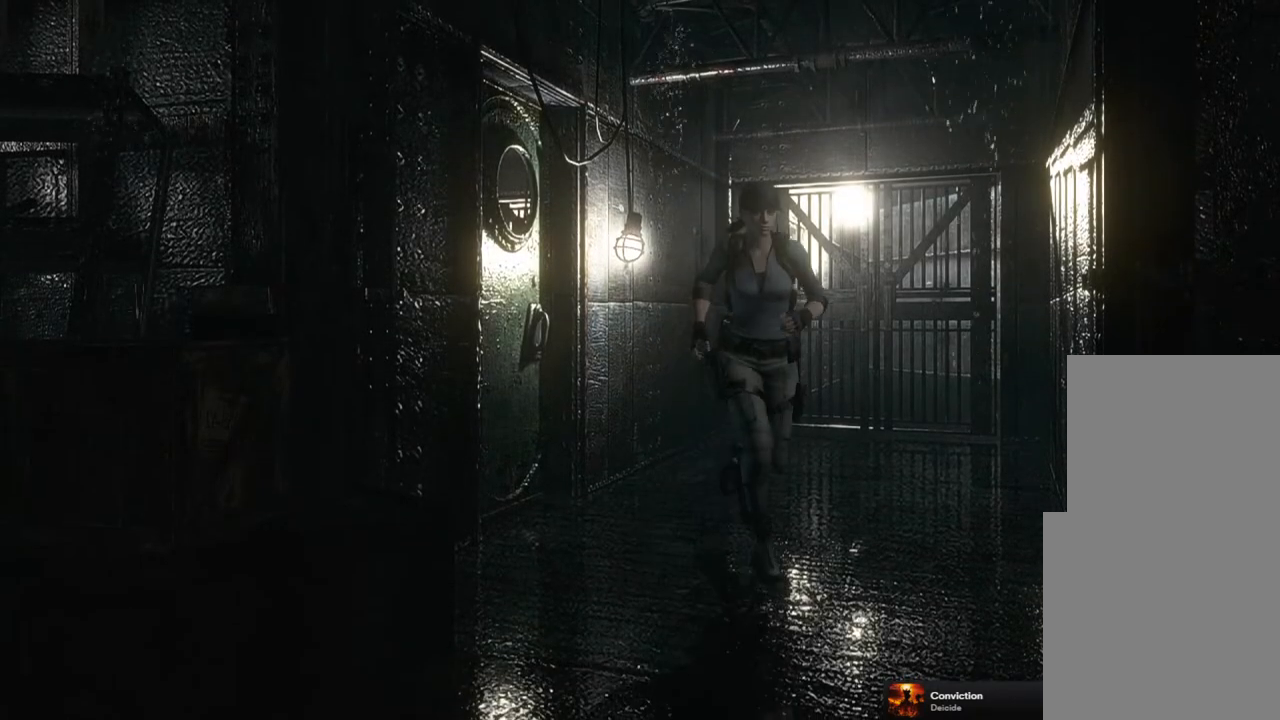
{"buttons": ["SQUARE", "DPAD_UP"], "left_stick": "center", "right_stick": "center", "events": []}
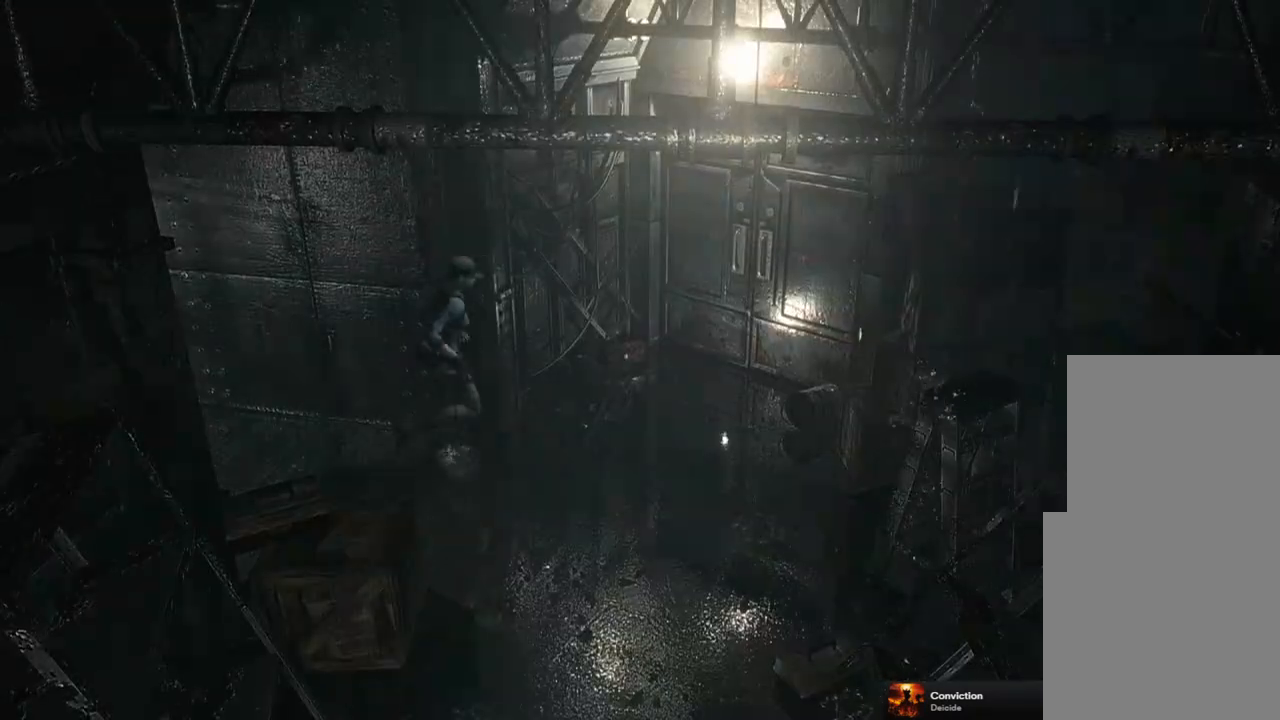
{"buttons": ["SQUARE", "DPAD_UP"], "left_stick": "center", "right_stick": "center", "events": [[33, "DPAD_LEFT", "down"], [267, "DPAD_LEFT", "up"]]}
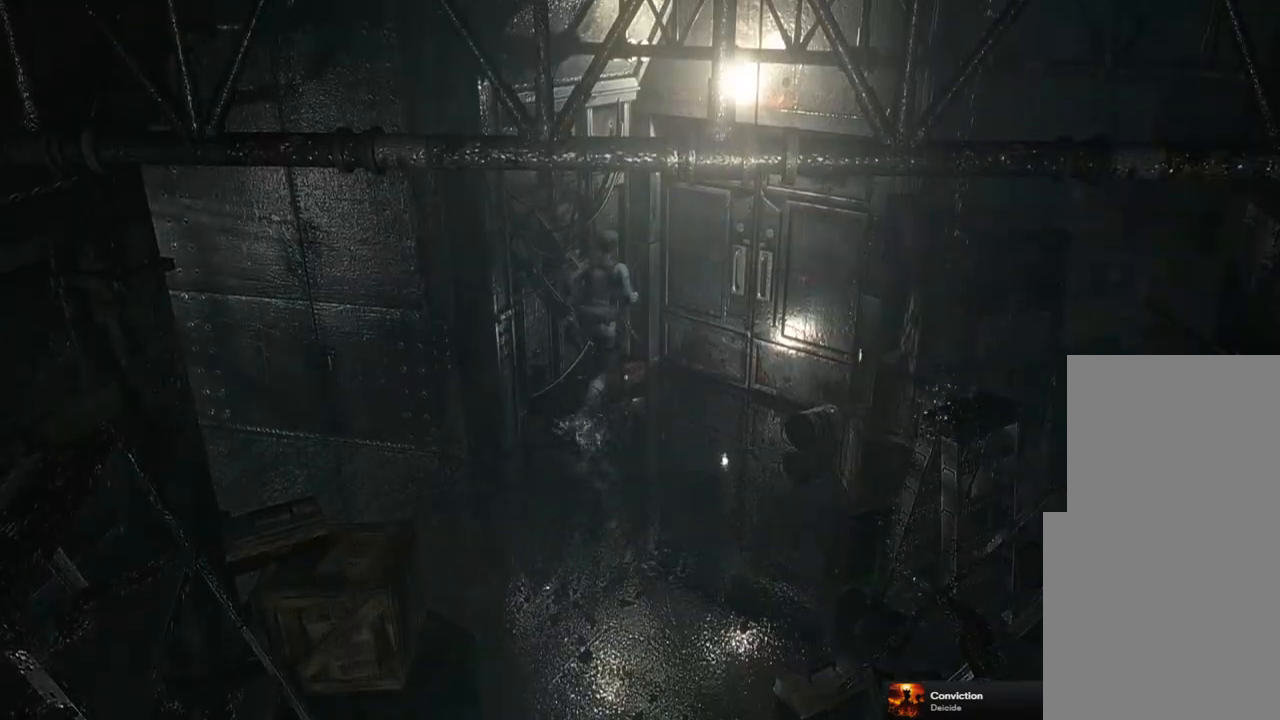
{"buttons": ["SQUARE"], "left_stick": "center", "right_stick": "center", "events": [[133, "DPAD_RIGHT", "down"], [217, "DPAD_RIGHT", "up"], [267, "CROSS", "down"], [500, "CROSS", "up"], [500, "DPAD_UP", "up"]]}
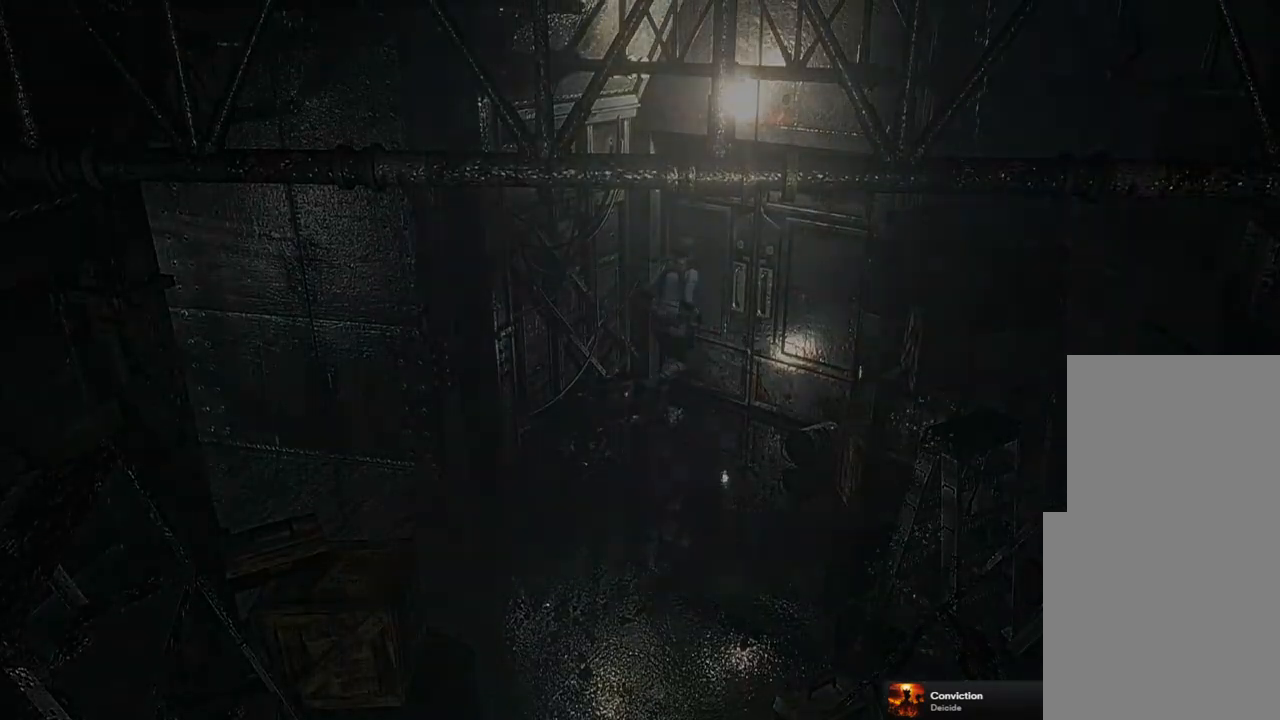
{"buttons": [], "left_stick": "center", "right_stick": "center", "events": [[17, "SQUARE", "up"]]}
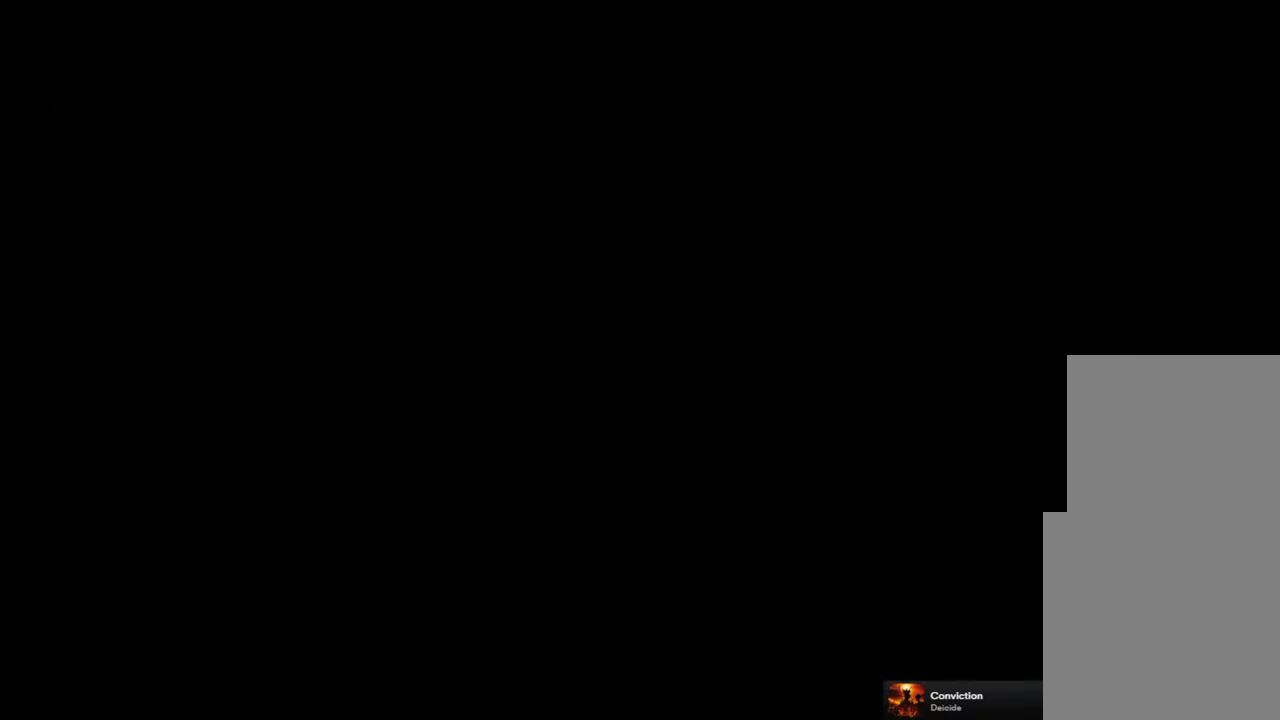
{"buttons": [], "left_stick": "center", "right_stick": "center", "events": []}
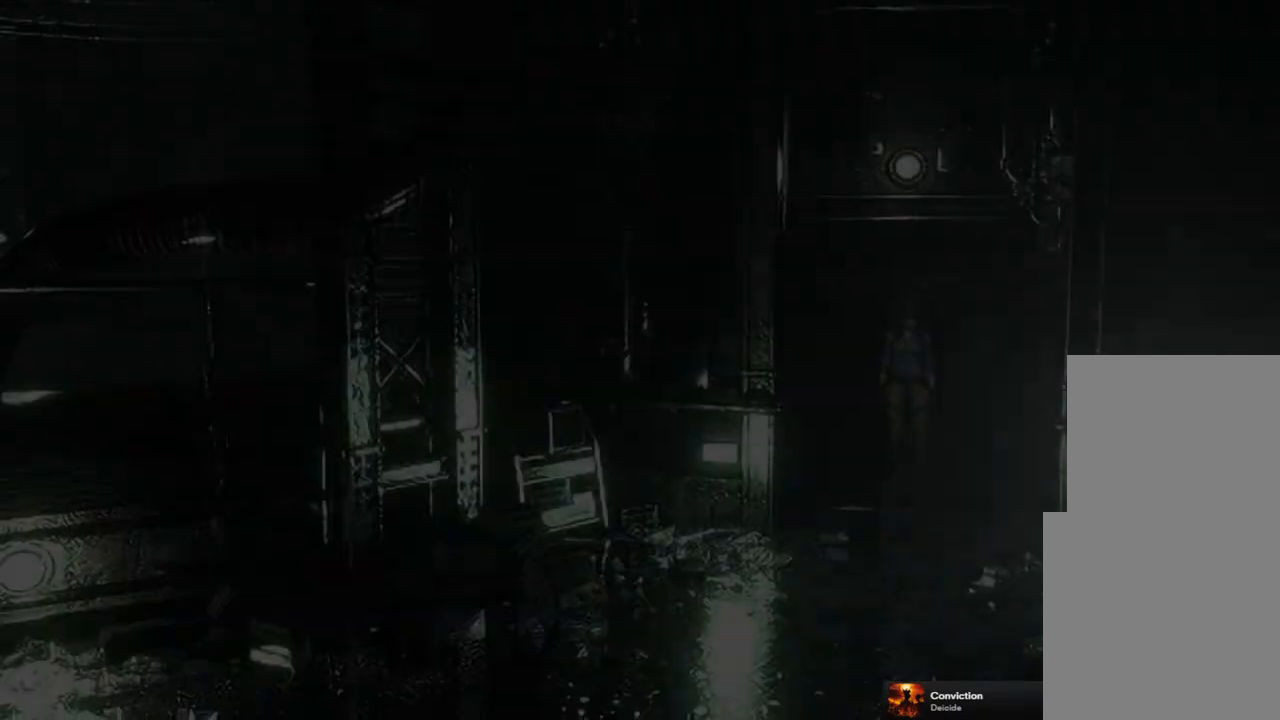
{"buttons": ["SQUARE", "DPAD_UP"], "left_stick": "center", "right_stick": "center", "events": [[450, "DPAD_UP", "down"], [500, "SQUARE", "down"]]}
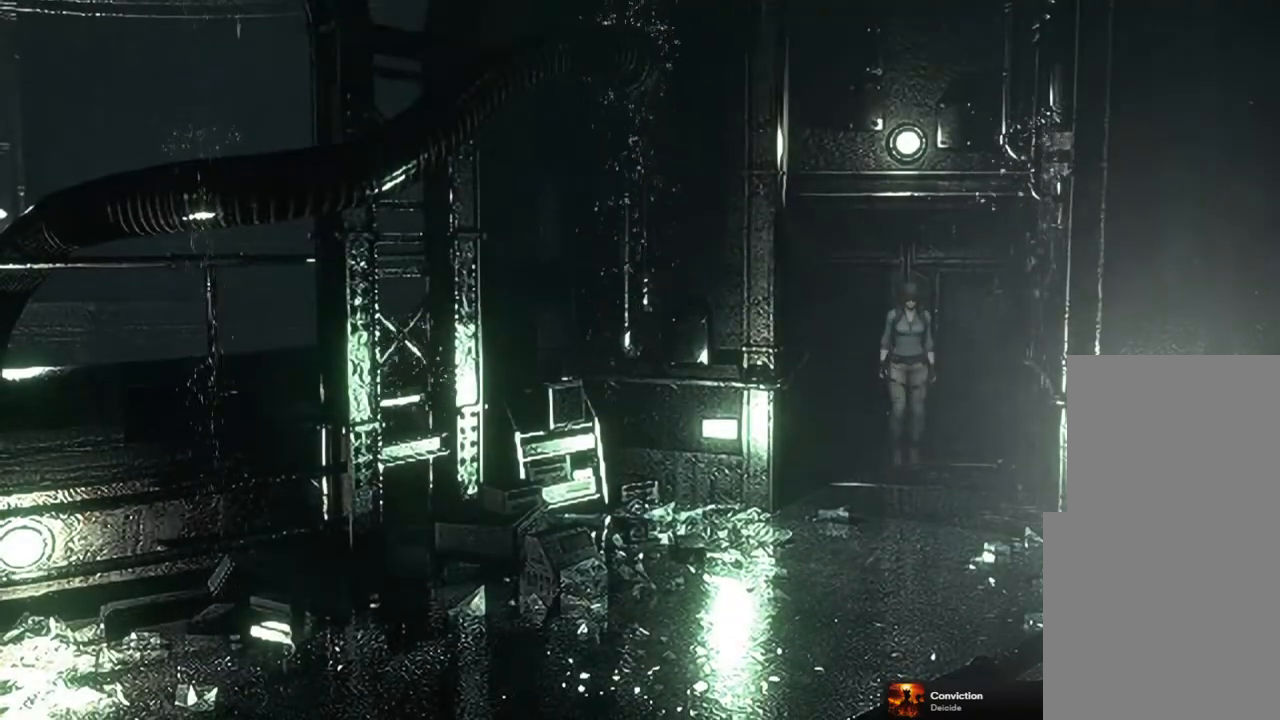
{"buttons": ["SQUARE", "DPAD_UP"], "left_stick": "center", "right_stick": "center", "events": []}
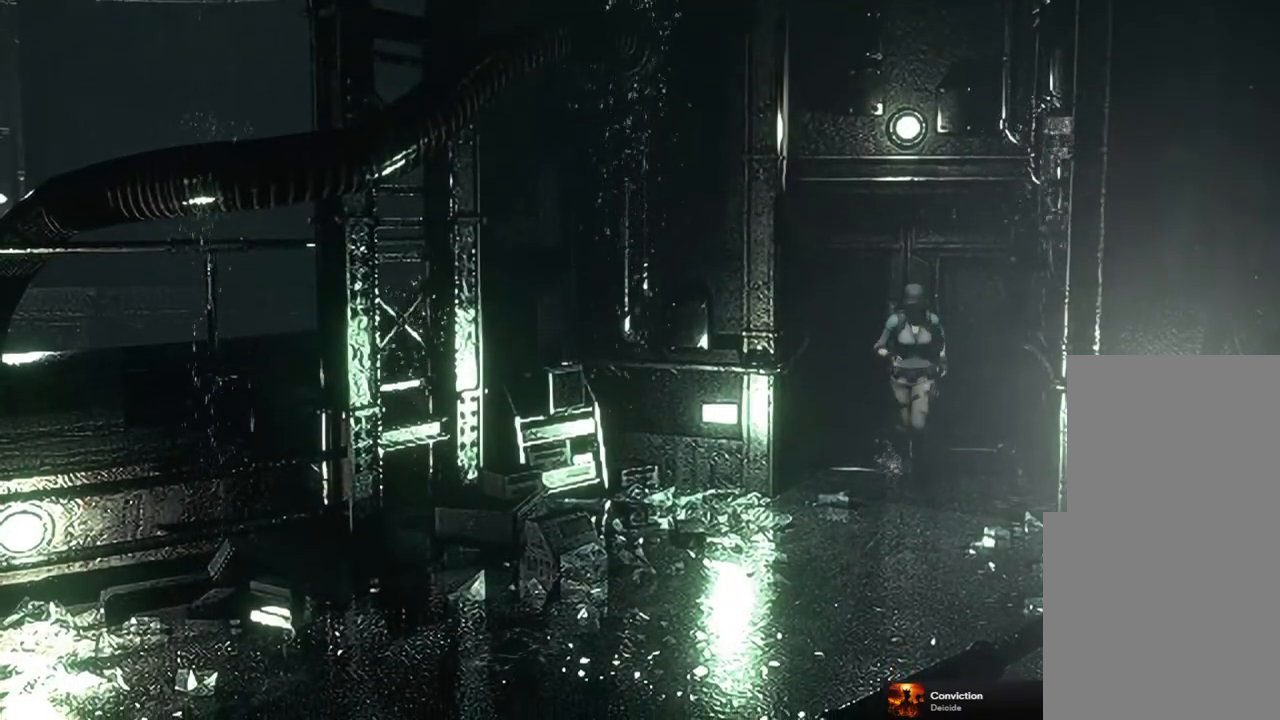
{"buttons": ["SQUARE", "DPAD_UP"], "left_stick": "center", "right_stick": "center", "events": [[150, "DPAD_RIGHT", "down"], [267, "DPAD_RIGHT", "up"]]}
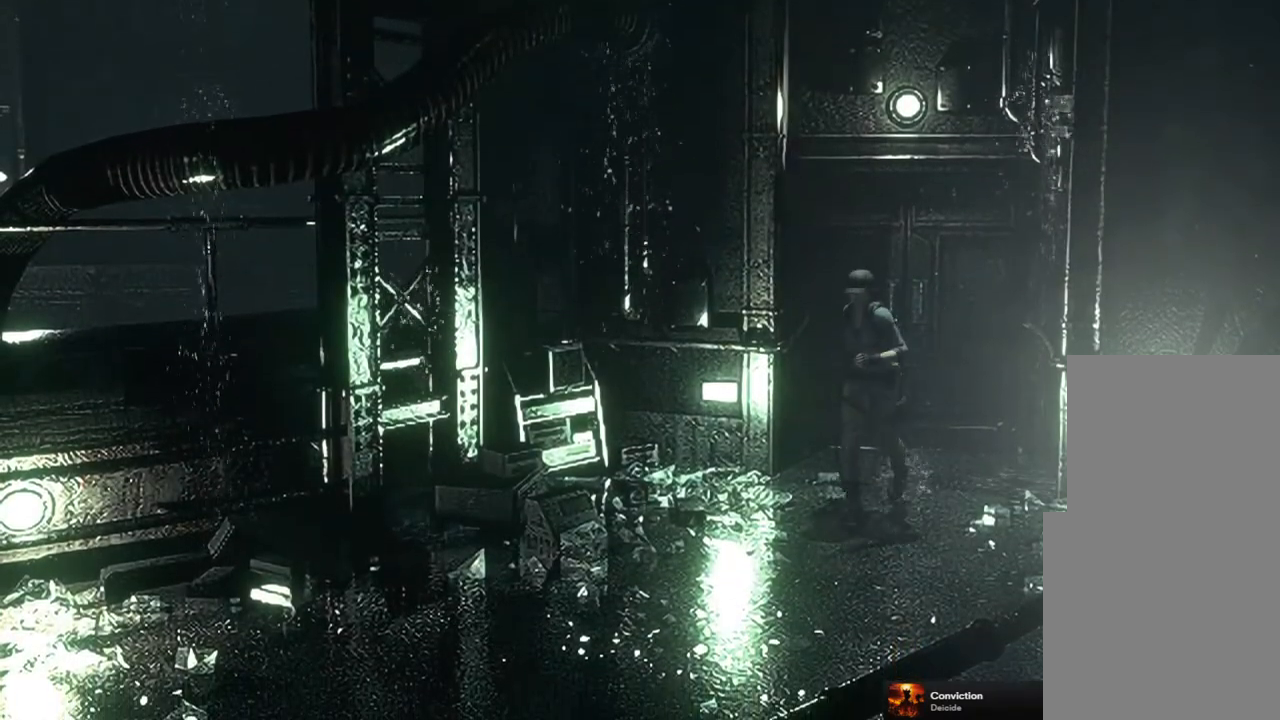
{"buttons": ["SQUARE", "DPAD_UP"], "left_stick": "center", "right_stick": "center", "events": []}
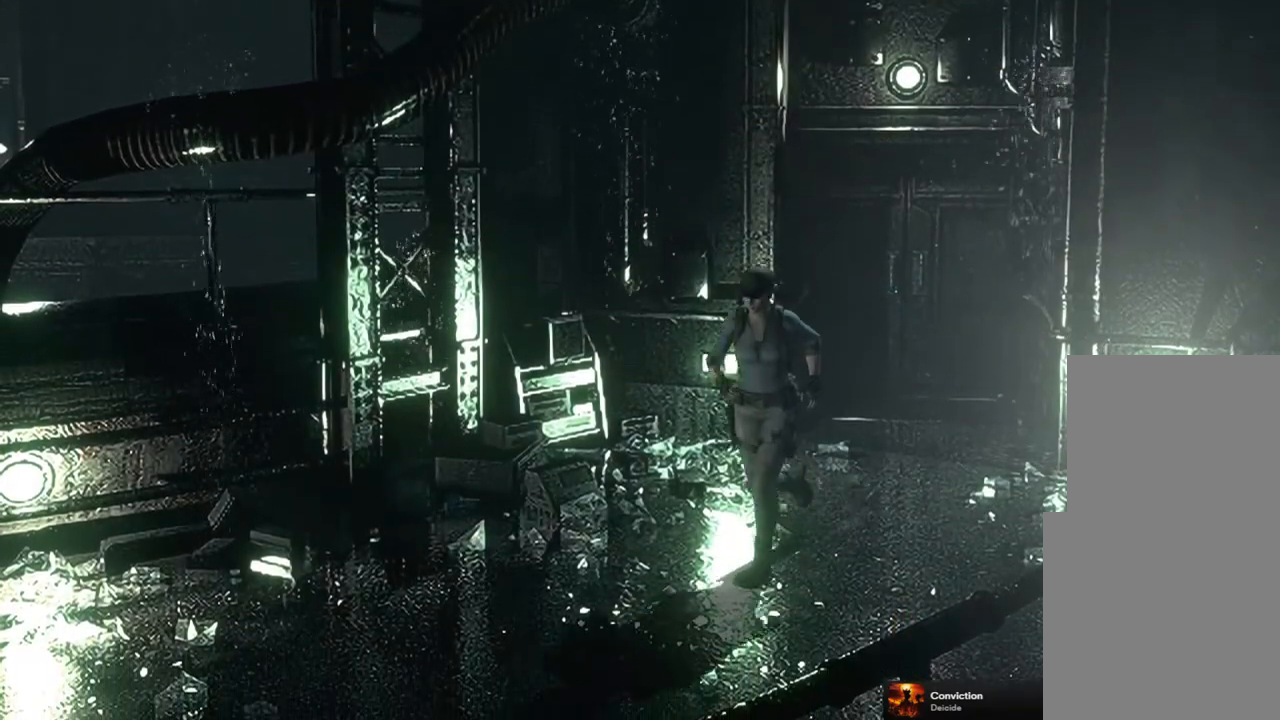
{"buttons": ["SQUARE", "DPAD_UP"], "left_stick": "center", "right_stick": "center", "events": []}
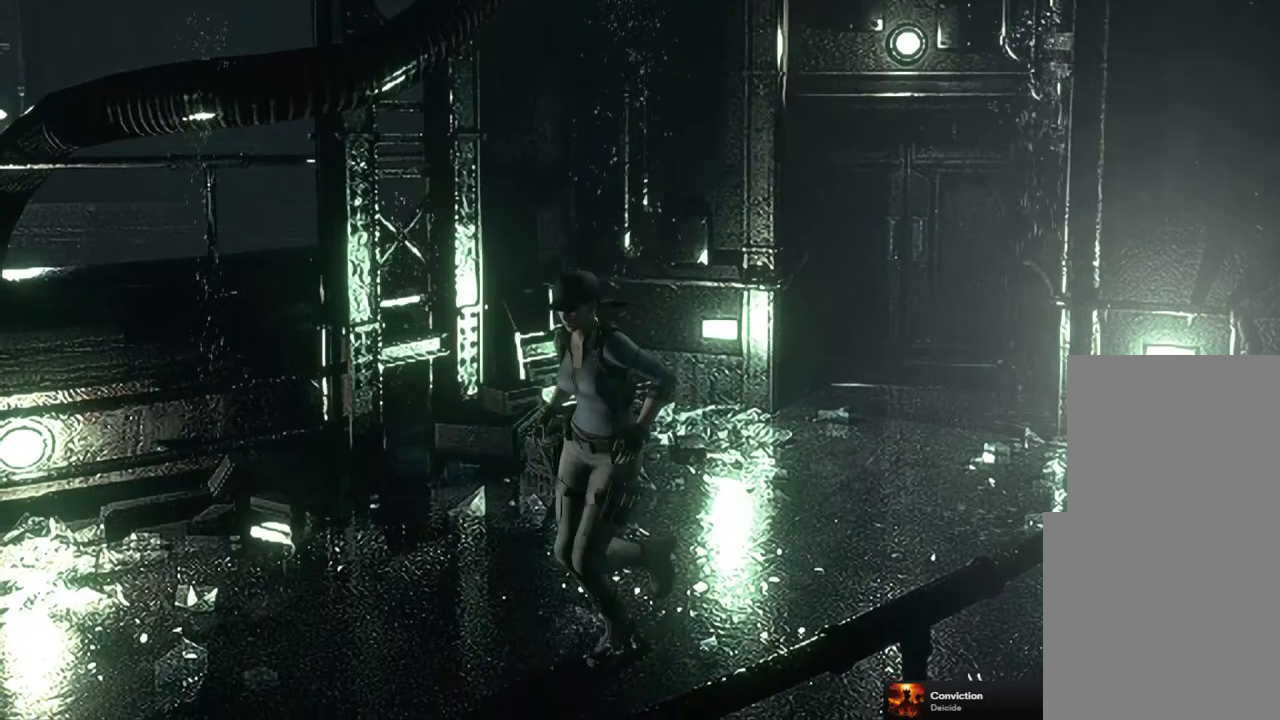
{"buttons": ["SQUARE", "DPAD_UP"], "left_stick": "center", "right_stick": "center", "events": [[283, "DPAD_RIGHT", "down"], [333, "DPAD_RIGHT", "up"]]}